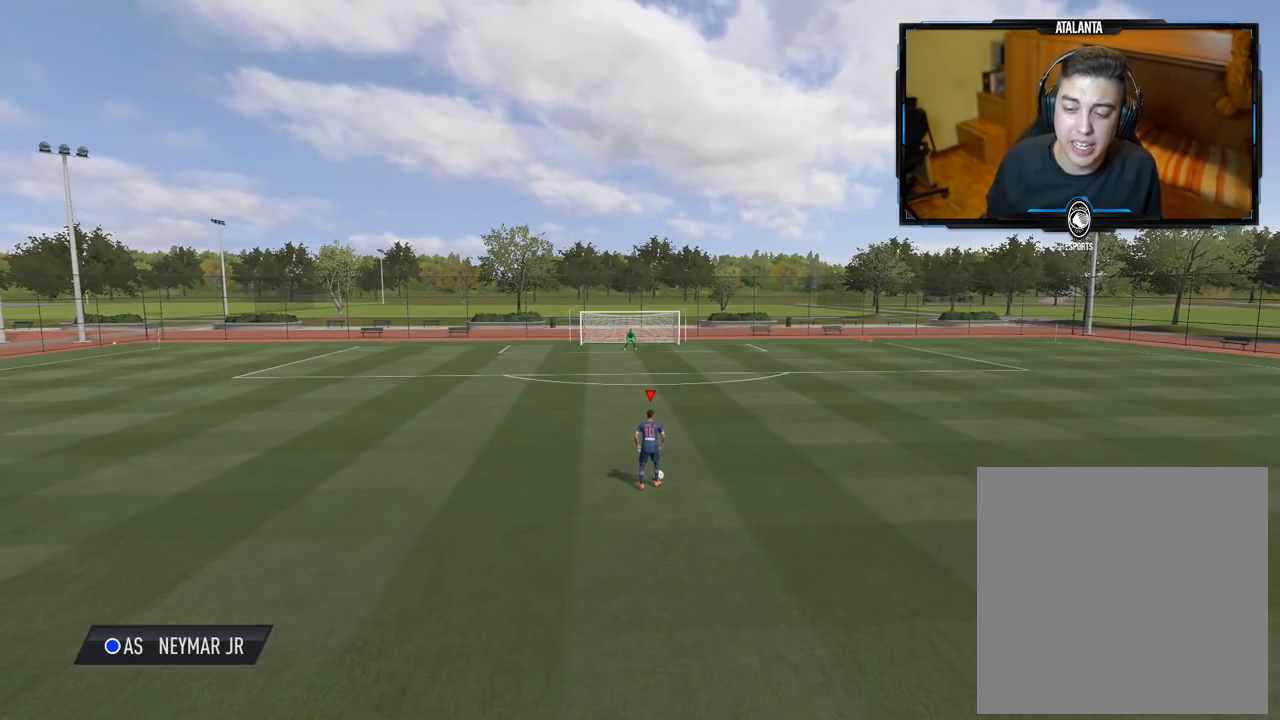
Gameplay with a controller (Xbox layout); each line is a JSON object with the inputs held at the frame after it. "events" lists button and stick changes between this image and that frame as [ms after this image, input, new state], when the widget could be followed in between.
{"buttons": ["L1", "R1"], "left_stick": "center", "right_stick": "center", "events": [[340, "R1", "down"], [440, "L1", "down"]]}
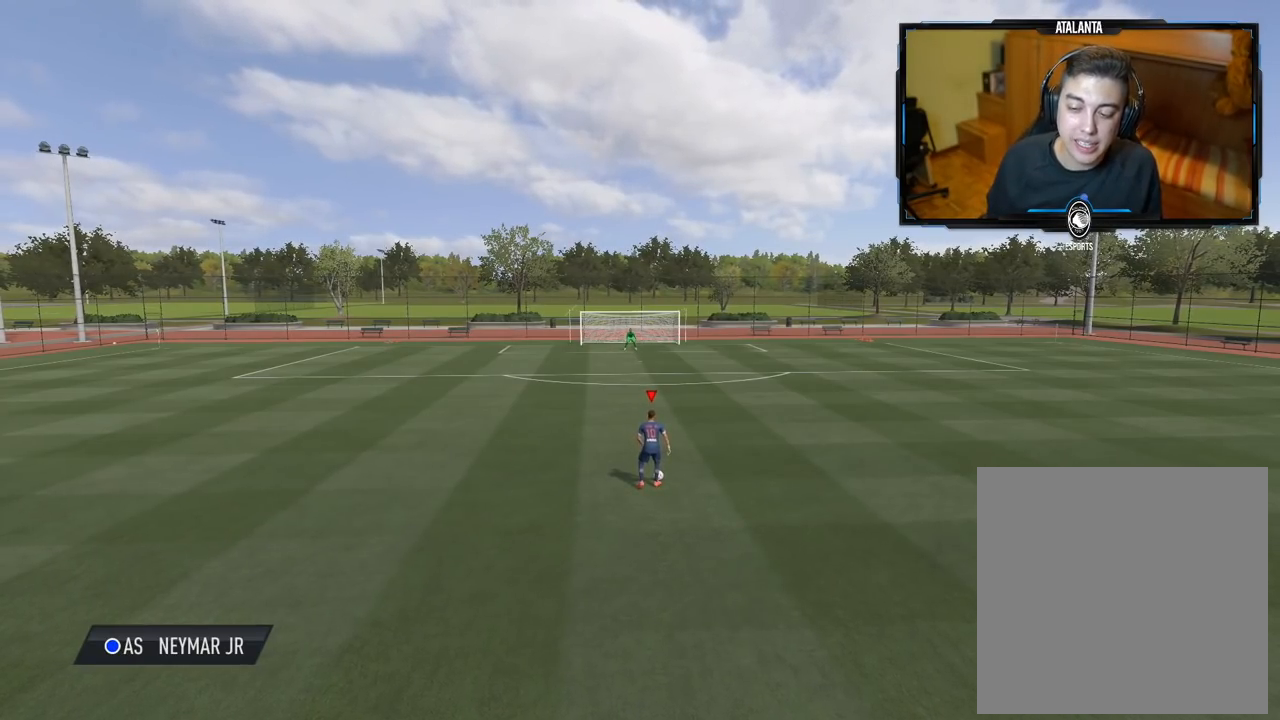
{"buttons": ["L1", "R1"], "left_stick": "center", "right_stick": "center", "events": []}
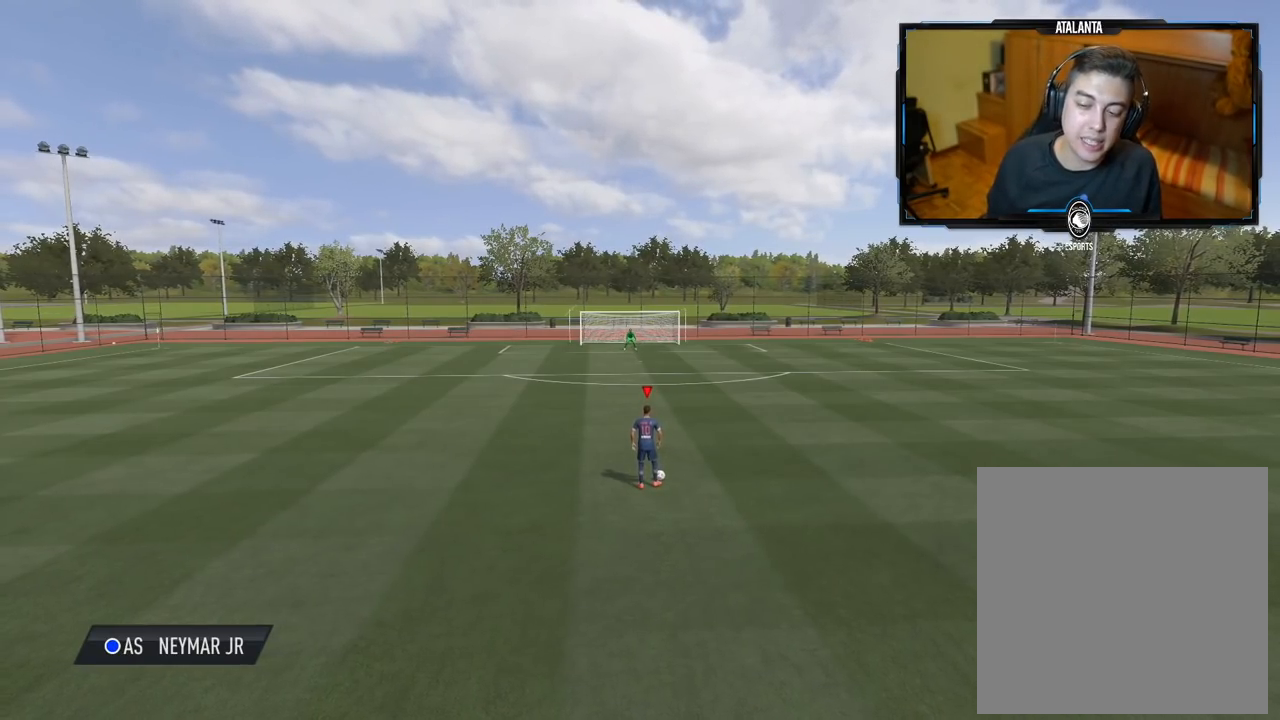
{"buttons": ["L1", "R1"], "left_stick": "center", "right_stick": "center", "events": []}
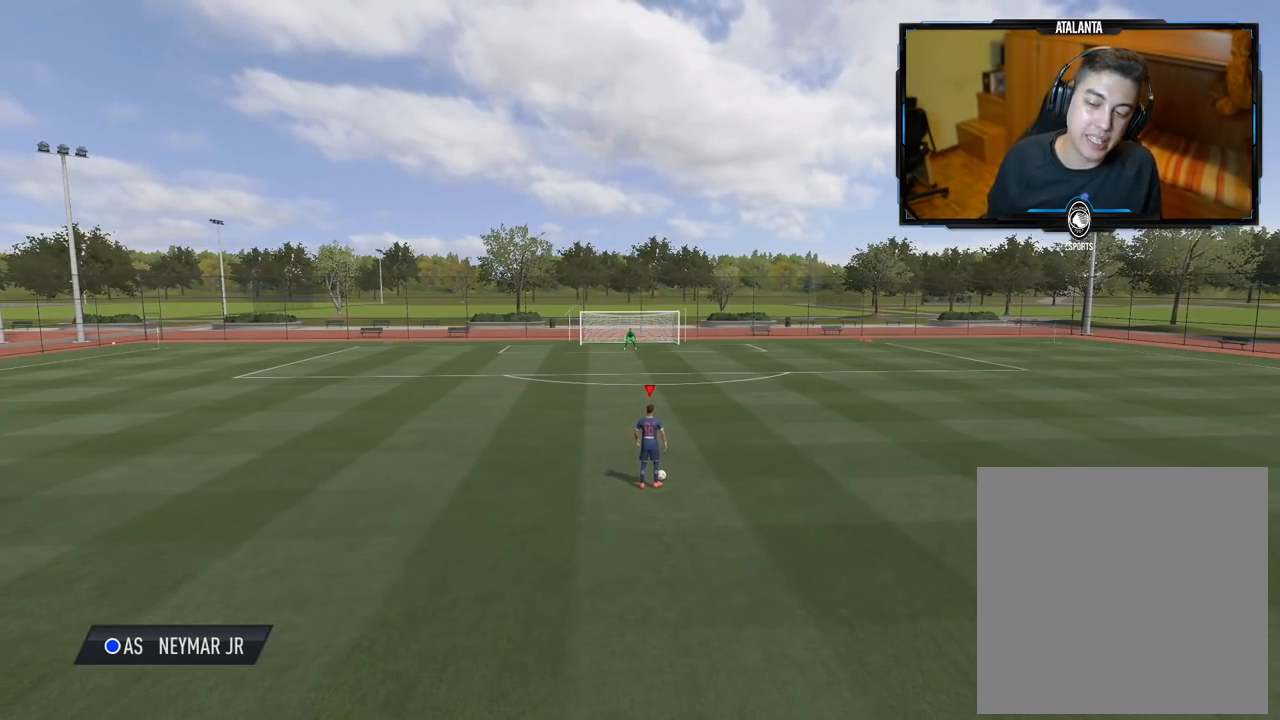
{"buttons": ["L1", "R1"], "left_stick": "center", "right_stick": "center", "events": []}
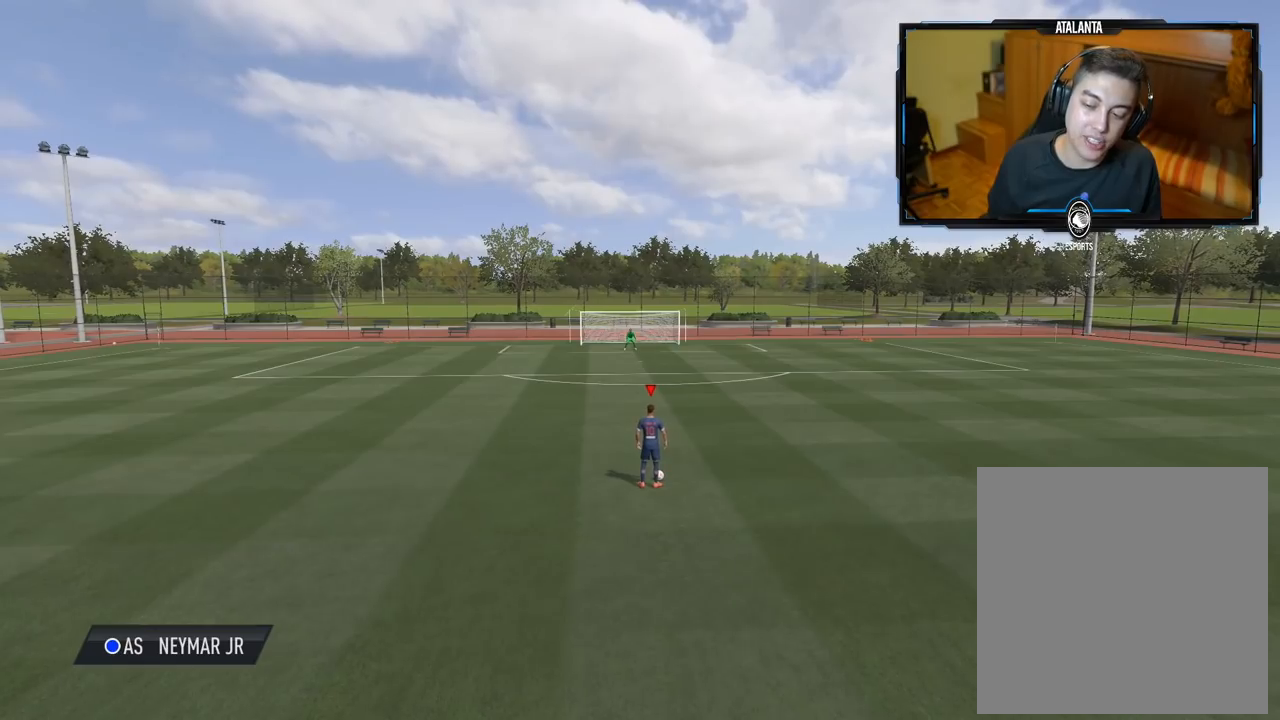
{"buttons": ["L1", "R1"], "left_stick": "center", "right_stick": "center", "events": [[40, "right_stick", "down"], [240, "right_stick", "center"]]}
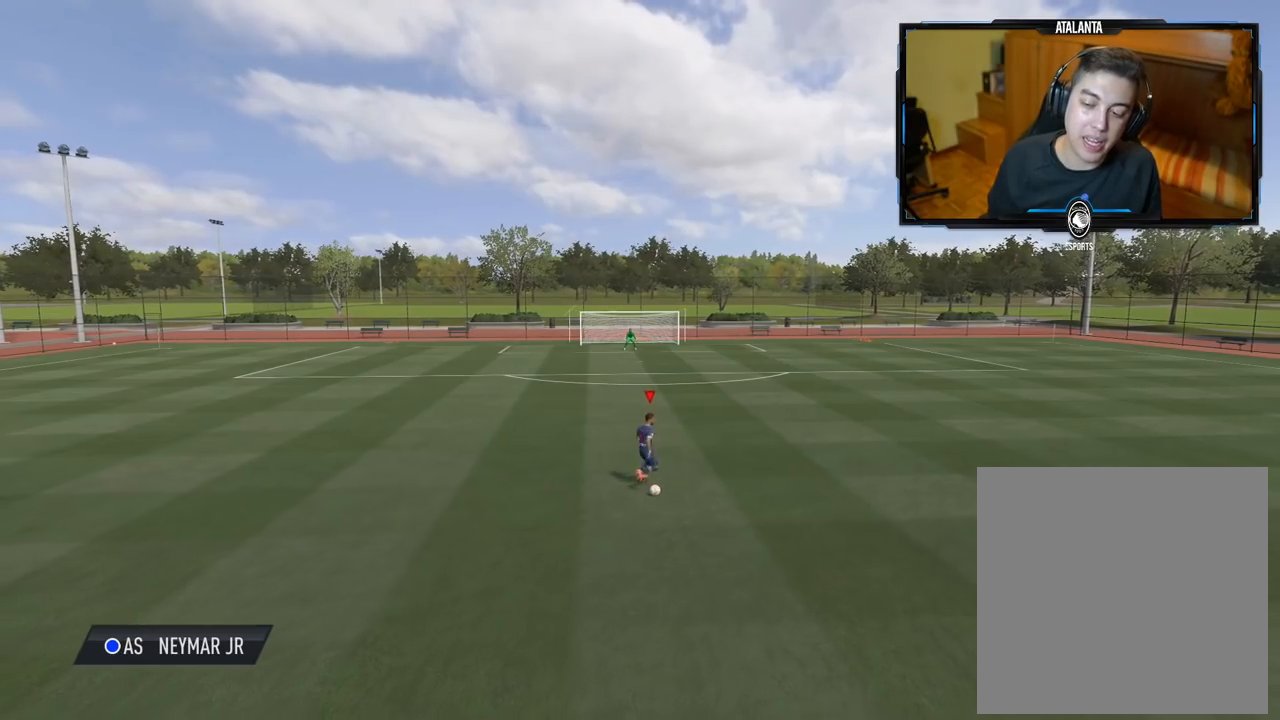
{"buttons": ["L1", "R1"], "left_stick": "center", "right_stick": "up", "events": [[100, "R1", "up"], [220, "L1", "up"], [460, "L1", "down"], [480, "R1", "down"], [500, "right_stick", "up"]]}
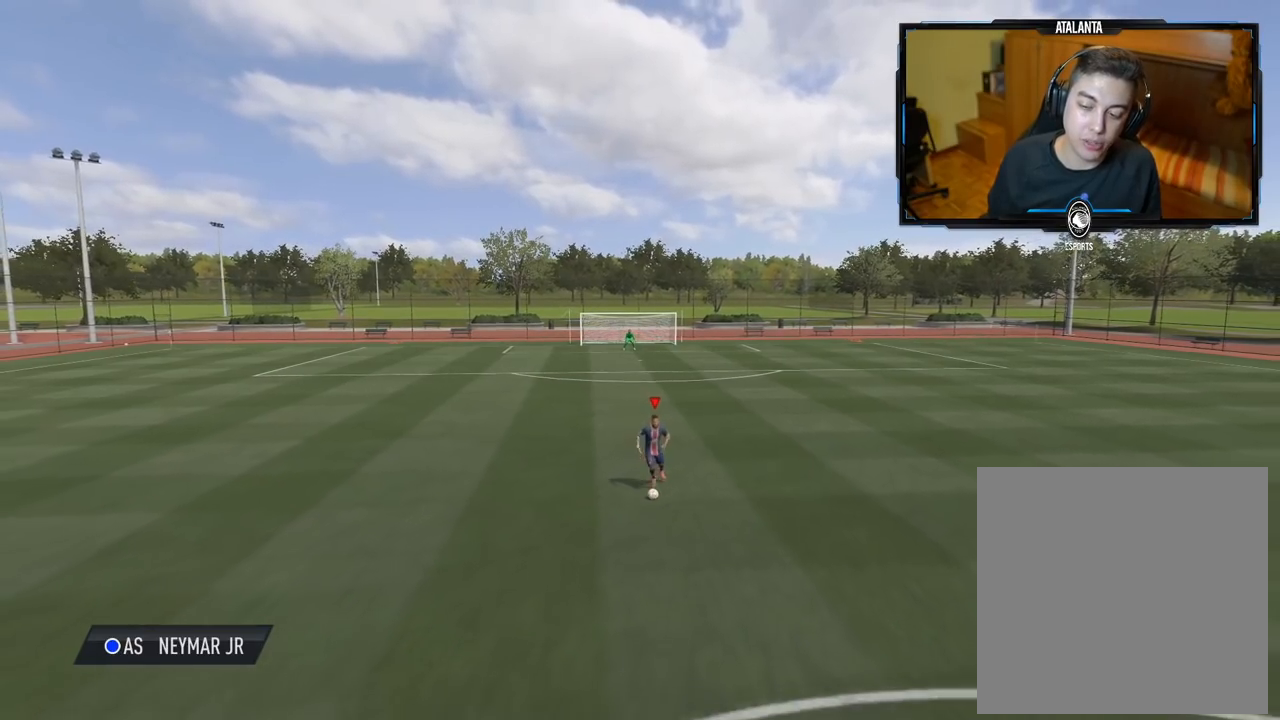
{"buttons": [], "left_stick": "center", "right_stick": "center", "events": [[440, "R1", "up"], [460, "right_stick", "center"], [500, "L1", "up"]]}
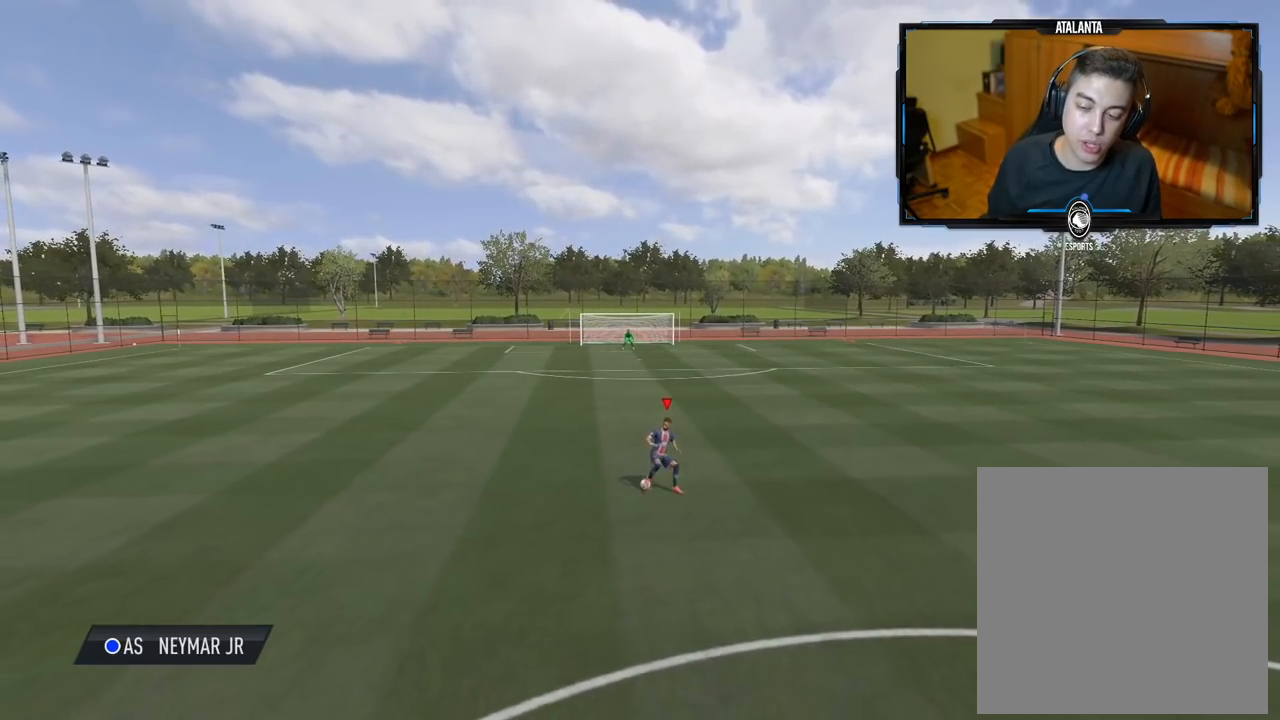
{"buttons": [], "left_stick": "center", "right_stick": "center", "events": []}
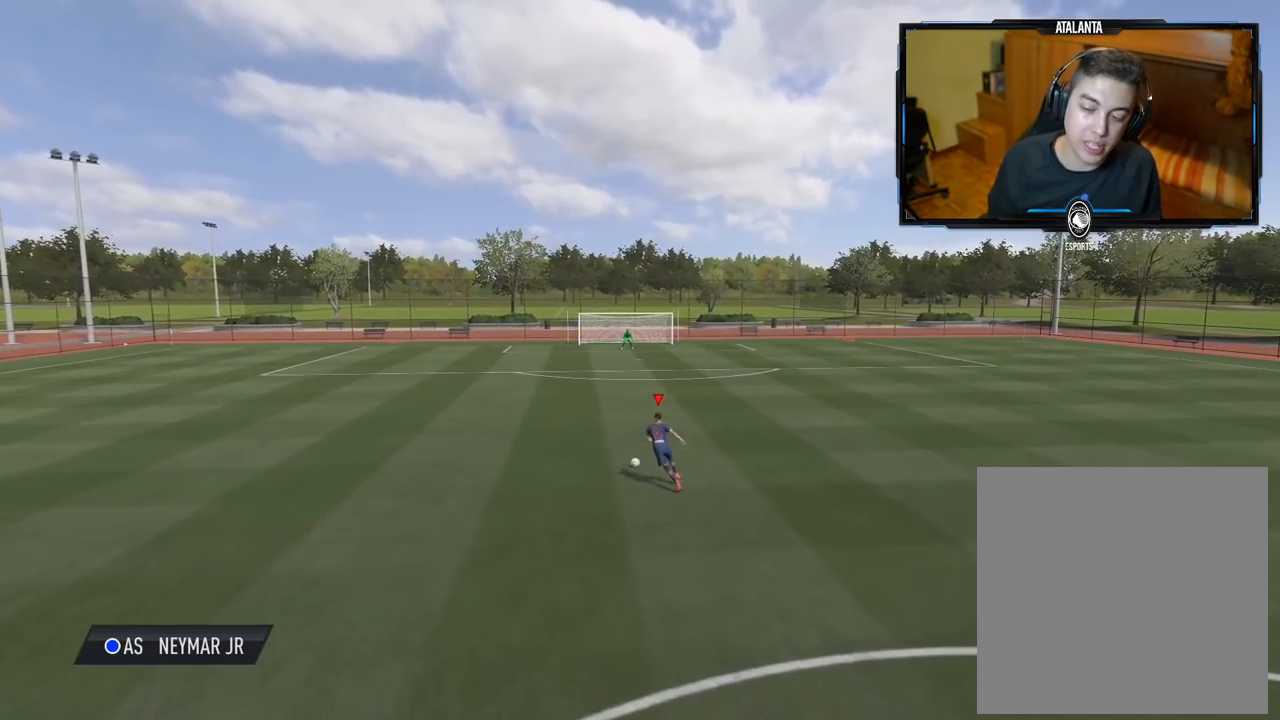
{"buttons": ["L1", "R1"], "left_stick": "center", "right_stick": "down", "events": [[60, "L1", "down"], [100, "right_stick", "down"], [140, "R1", "down"]]}
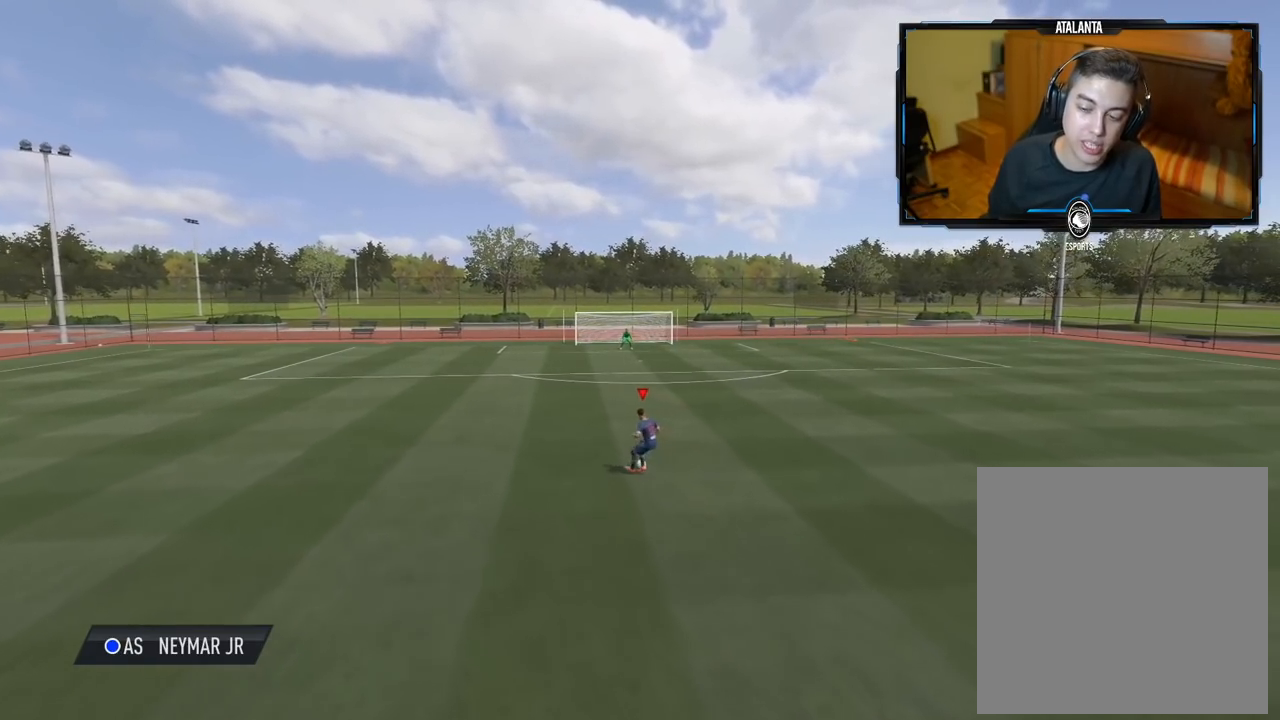
{"buttons": [], "left_stick": "center", "right_stick": "center", "events": [[40, "right_stick", "center"], [60, "R1", "up"], [80, "L1", "up"]]}
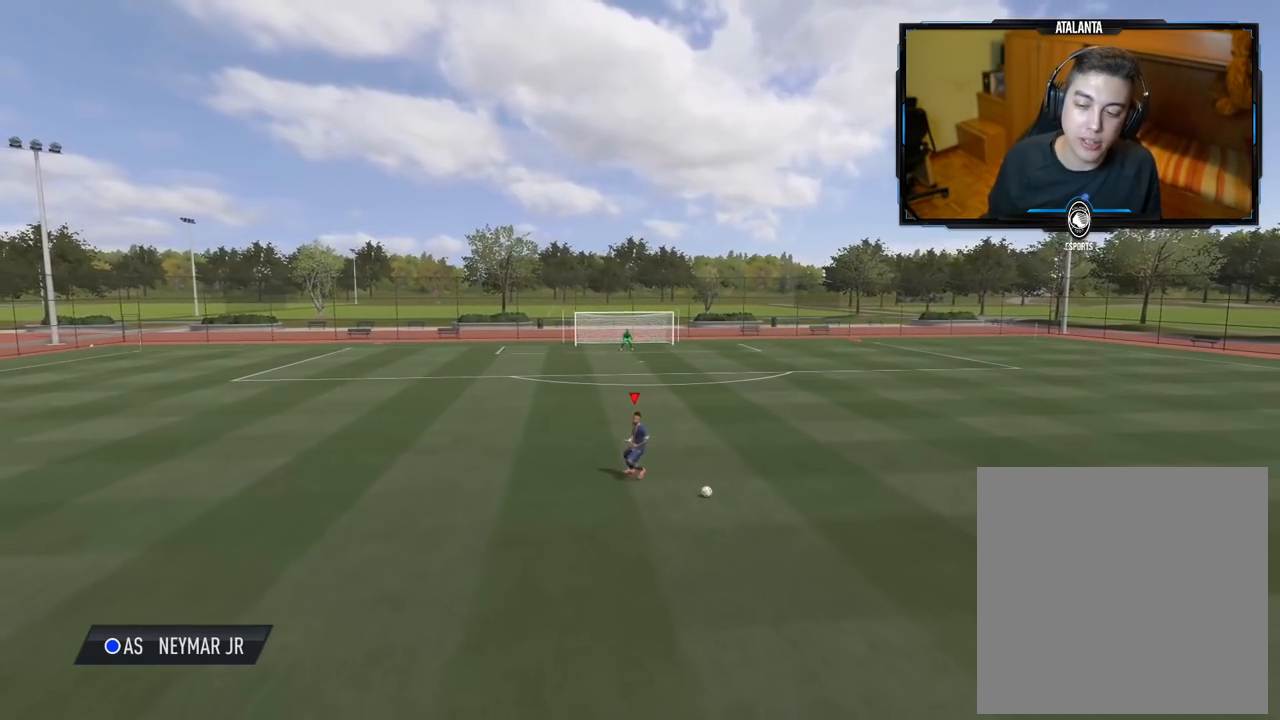
{"buttons": [], "left_stick": "center", "right_stick": "center", "events": []}
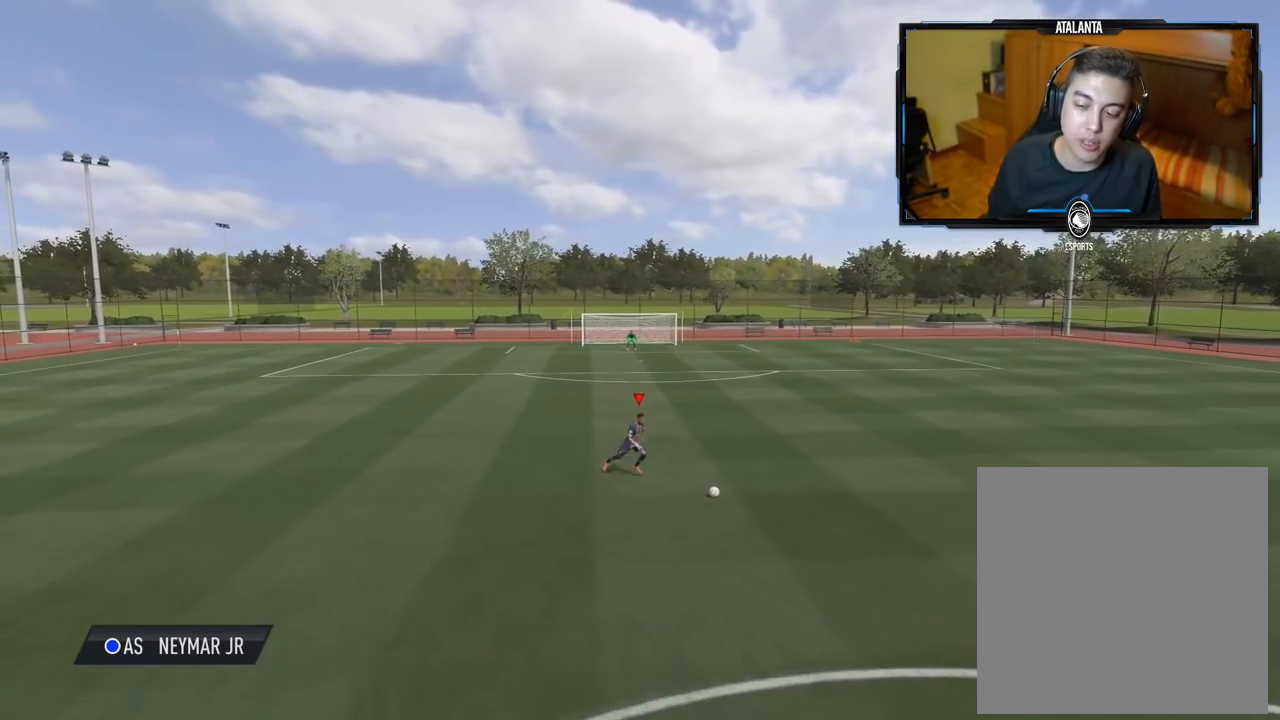
{"buttons": ["L1", "R1"], "left_stick": "center", "right_stick": "up-left", "events": [[320, "L1", "down"], [320, "R1", "down"], [340, "right_stick", "up-left"]]}
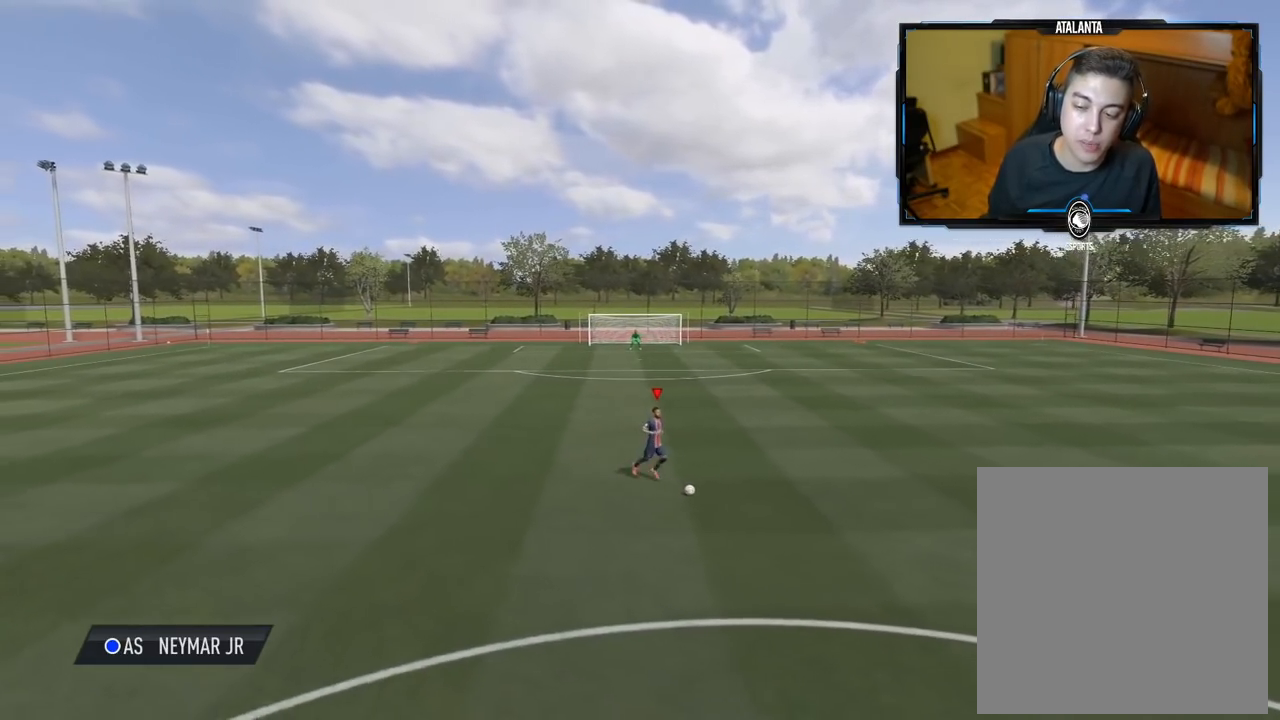
{"buttons": [], "left_stick": "center", "right_stick": "center", "events": [[280, "R1", "up"], [300, "L1", "up"], [300, "right_stick", "center"]]}
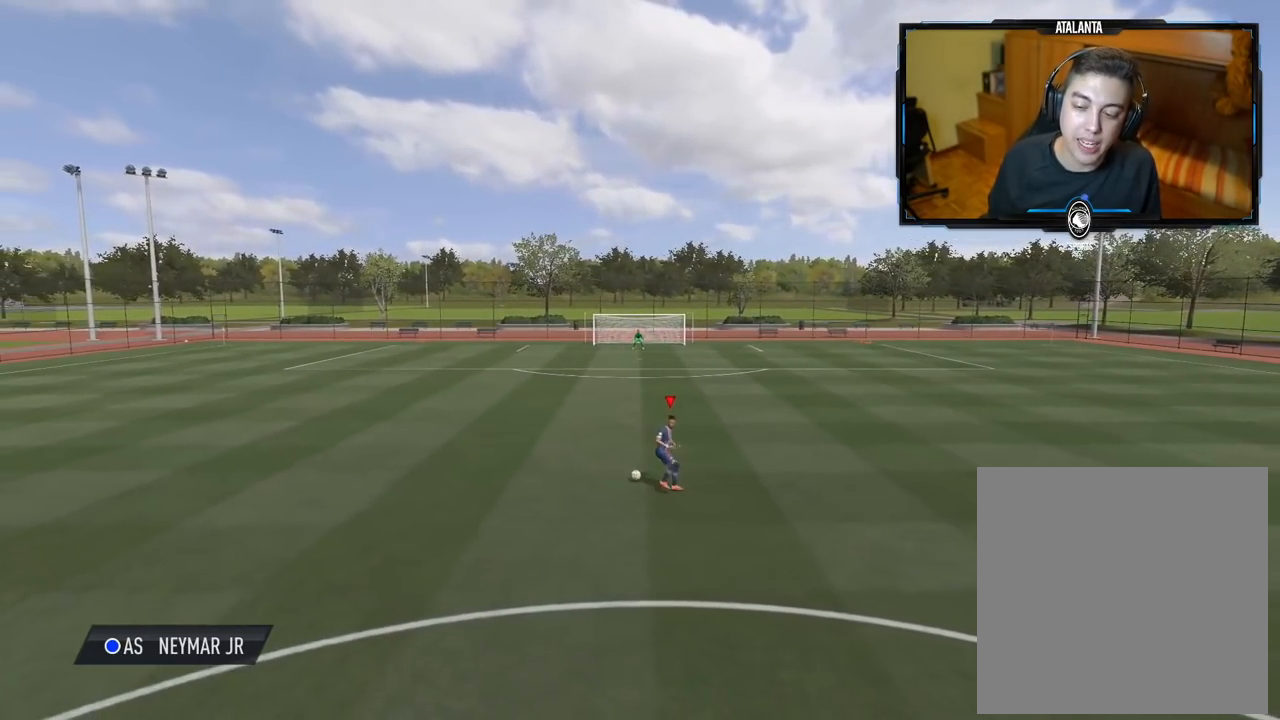
{"buttons": [], "left_stick": "center", "right_stick": "center", "events": []}
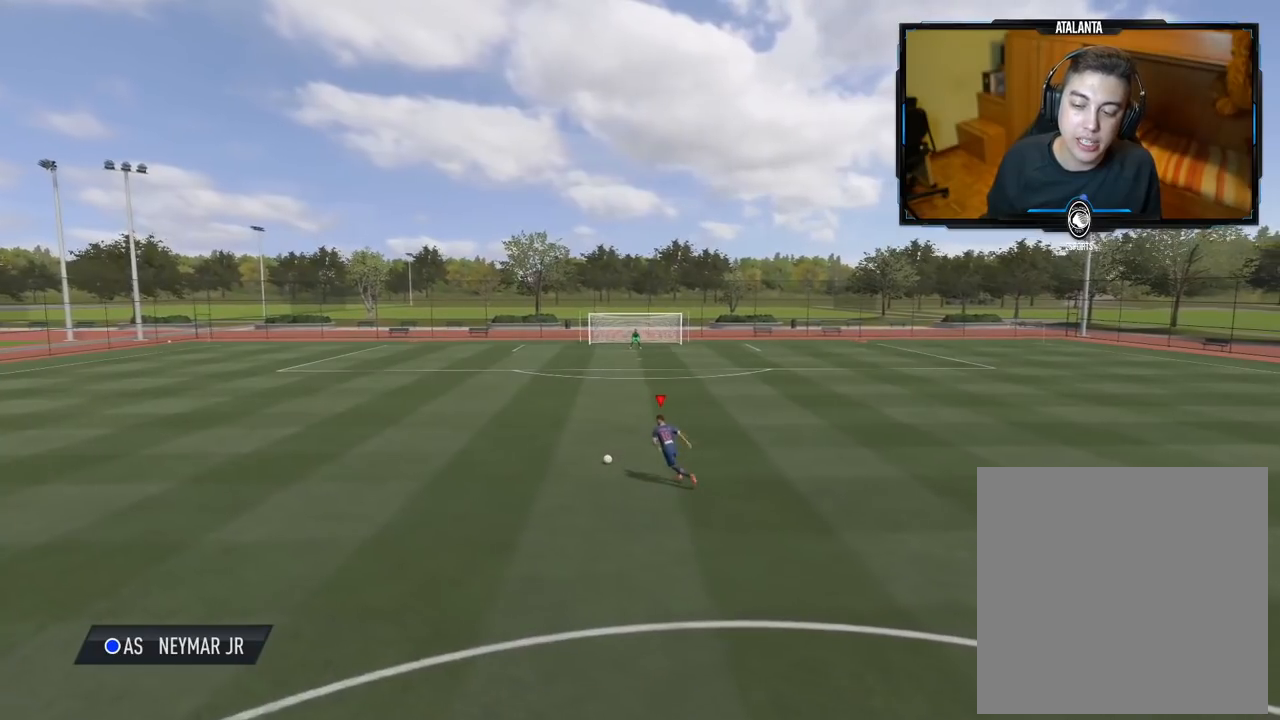
{"buttons": ["L1", "R1"], "left_stick": "center", "right_stick": "down-right", "events": [[260, "L1", "down"], [260, "right_stick", "down-right"], [340, "R1", "down"]]}
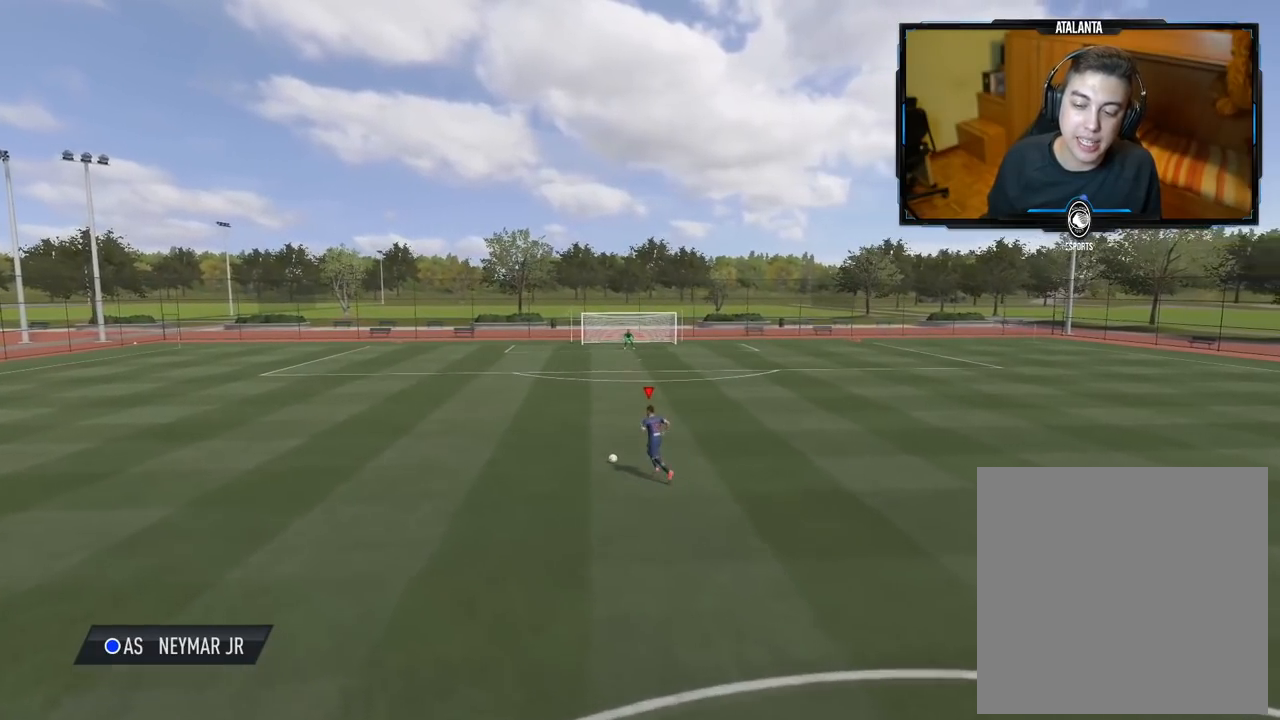
{"buttons": [], "left_stick": "center", "right_stick": "center", "events": [[260, "right_stick", "center"], [280, "R1", "up"], [320, "L1", "up"]]}
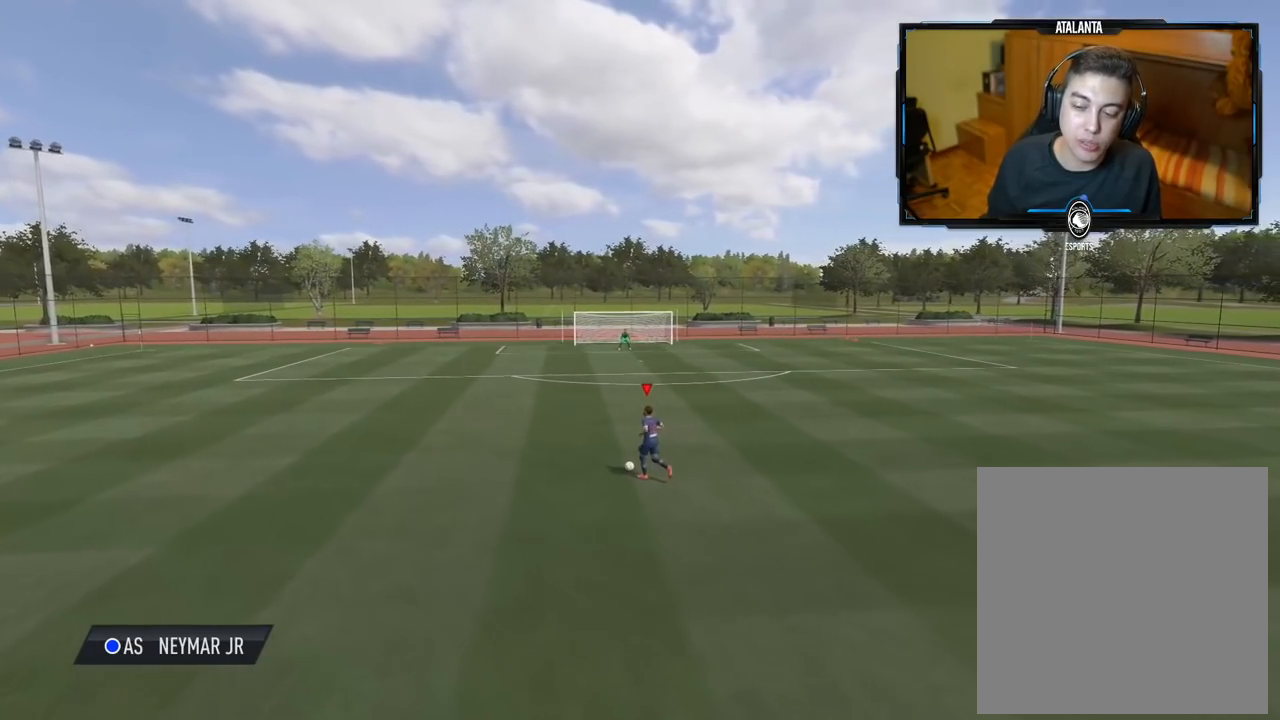
{"buttons": ["L1"], "left_stick": "center", "right_stick": "down-right", "events": [[460, "L1", "down"], [500, "right_stick", "down-right"]]}
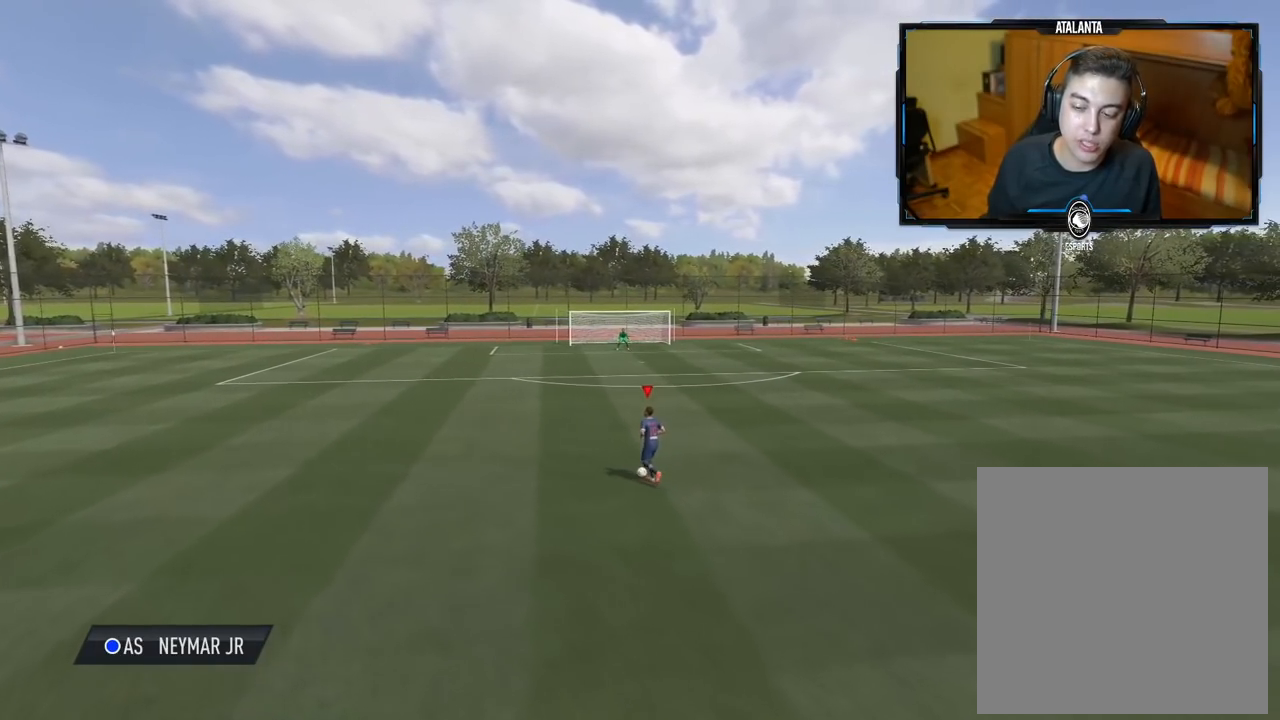
{"buttons": [], "left_stick": "center", "right_stick": "center", "events": [[60, "R1", "down"], [100, "right_stick", "down"], [280, "right_stick", "down-right"], [440, "L1", "up"], [440, "right_stick", "center"], [460, "R1", "up"]]}